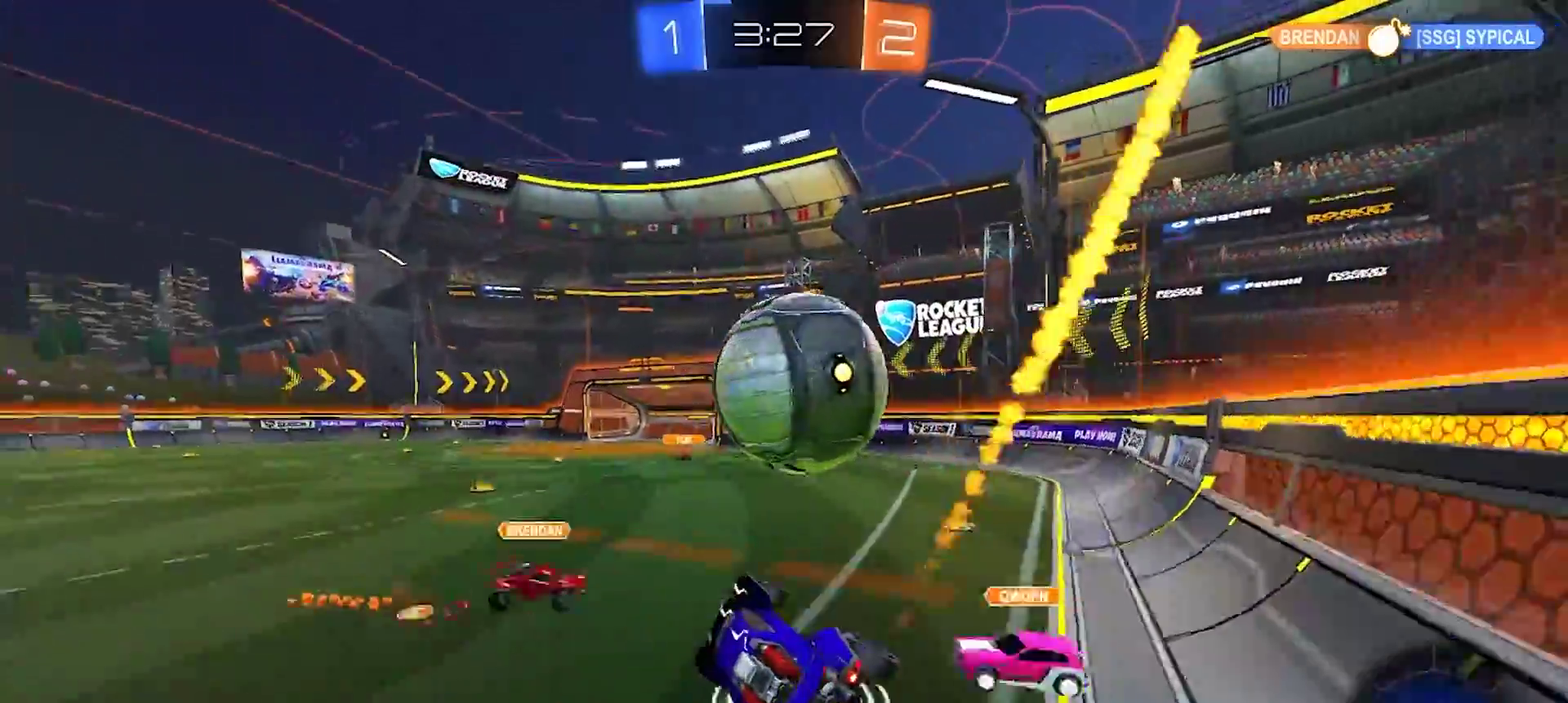
Gameplay with a controller (PlayStation layout); each line is a JSON object with the inputs held at the frame after it. "events" lists button and stick changes between this image and that frame as [ms after this image, input, new state], when the widget could be followed in between. Not read: L1 L3 R1 R3.
{"buttons": ["R2"], "left_stick": "left", "right_stick": "center", "events": [[67, "left_stick", "up-right"], [83, "CROSS", "down"], [167, "left_stick", "down"], [183, "CROSS", "up"], [283, "left_stick", "down-left"], [350, "left_stick", "left"]]}
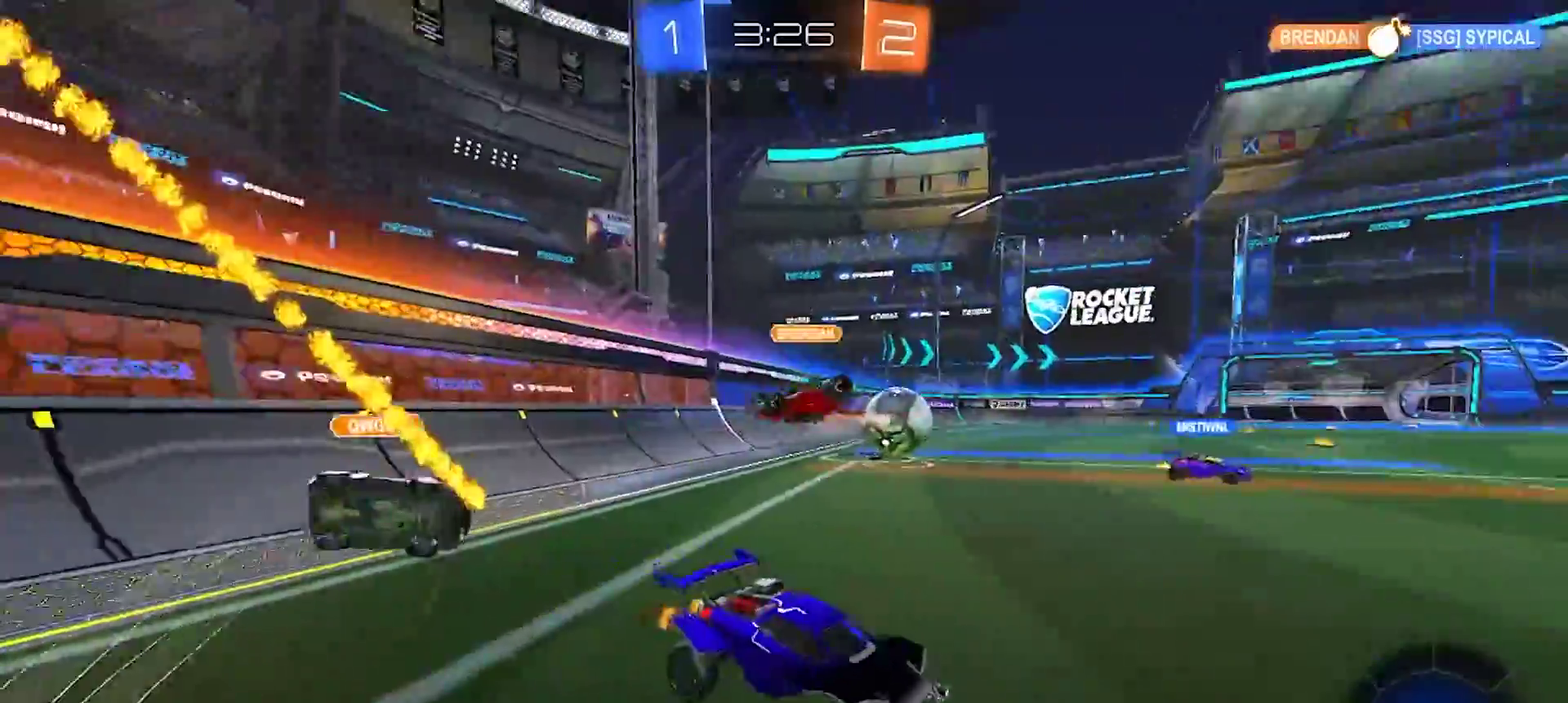
{"buttons": ["R2"], "left_stick": "left", "right_stick": "center", "events": [[317, "left_stick", "center"], [483, "left_stick", "left"]]}
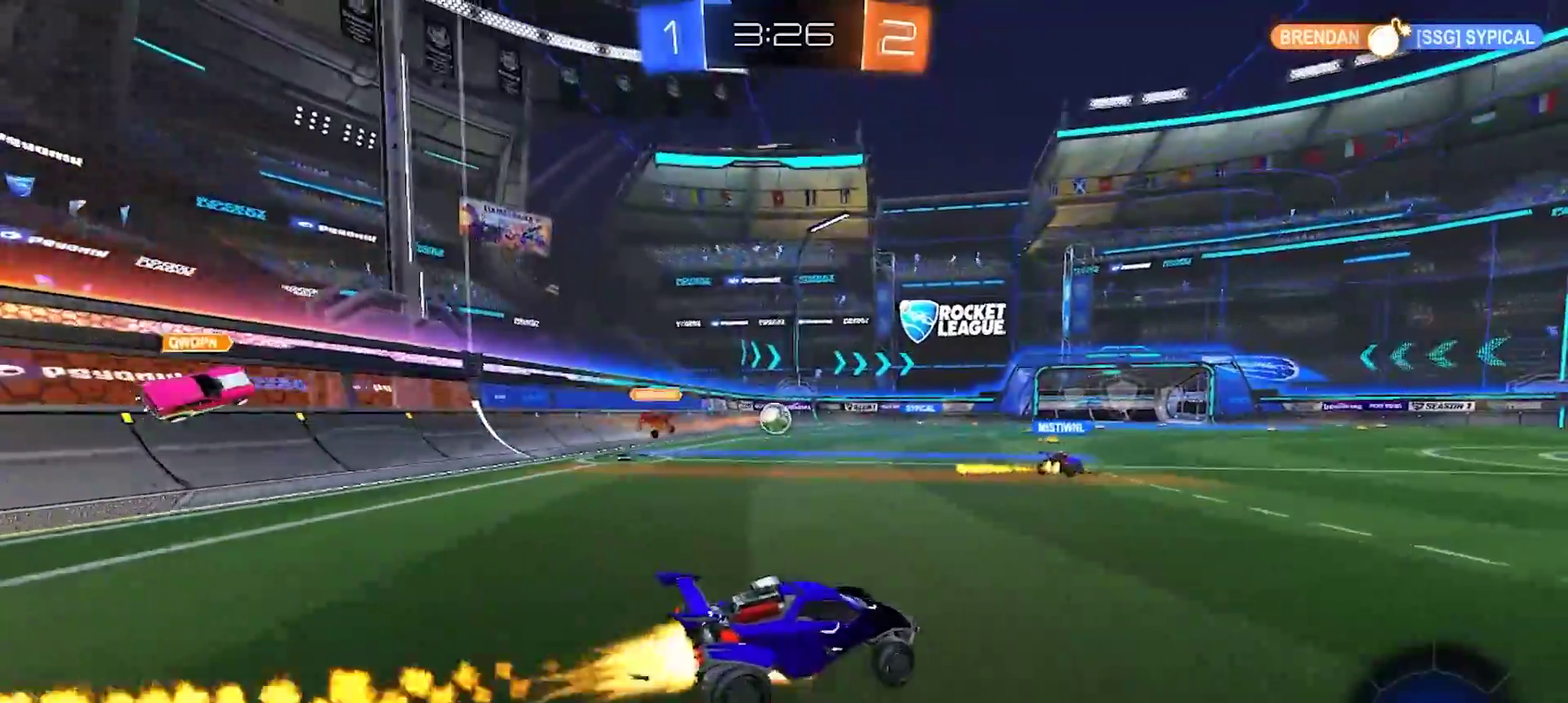
{"buttons": ["R2"], "left_stick": "right", "right_stick": "center", "events": [[17, "CROSS", "down"], [67, "left_stick", "up-right"], [217, "left_stick", "down"], [267, "CROSS", "up"], [367, "left_stick", "down-right"], [467, "left_stick", "right"]]}
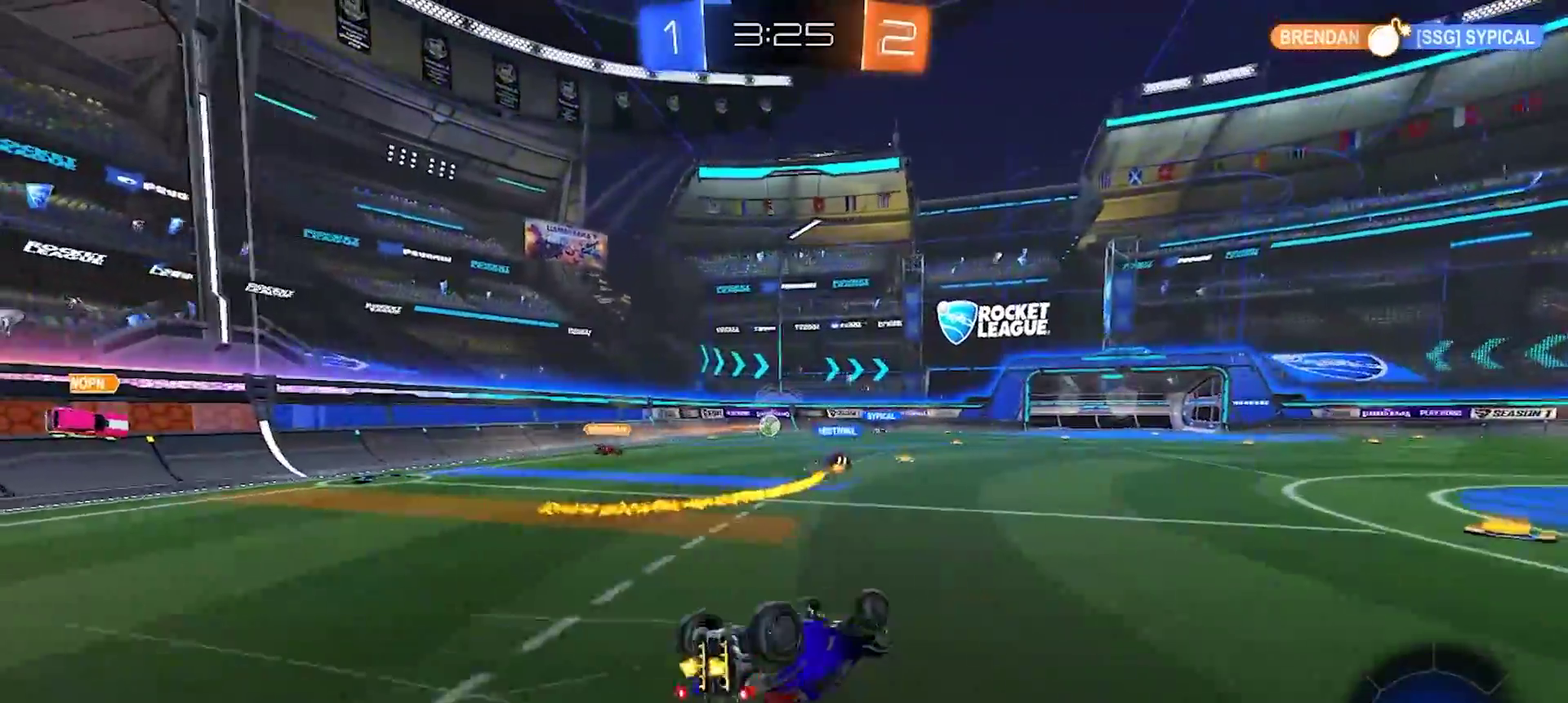
{"buttons": ["R2"], "left_stick": "center", "right_stick": "center", "events": [[83, "left_stick", "down-right"], [150, "TRIANGLE", "down"], [283, "TRIANGLE", "up"], [367, "left_stick", "center"]]}
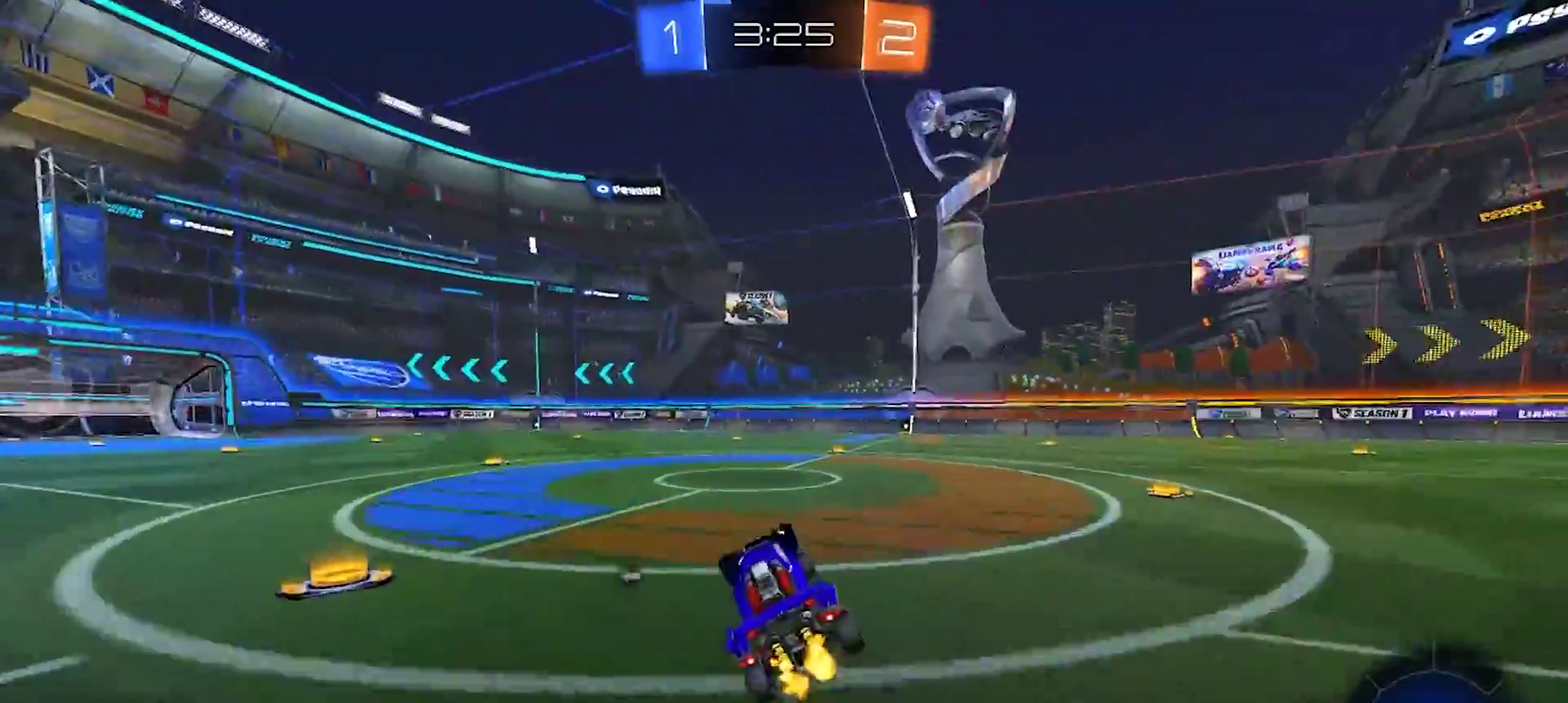
{"buttons": ["R2"], "left_stick": "center", "right_stick": "center", "events": [[67, "left_stick", "right"], [250, "left_stick", "center"], [433, "left_stick", "right"], [500, "left_stick", "center"]]}
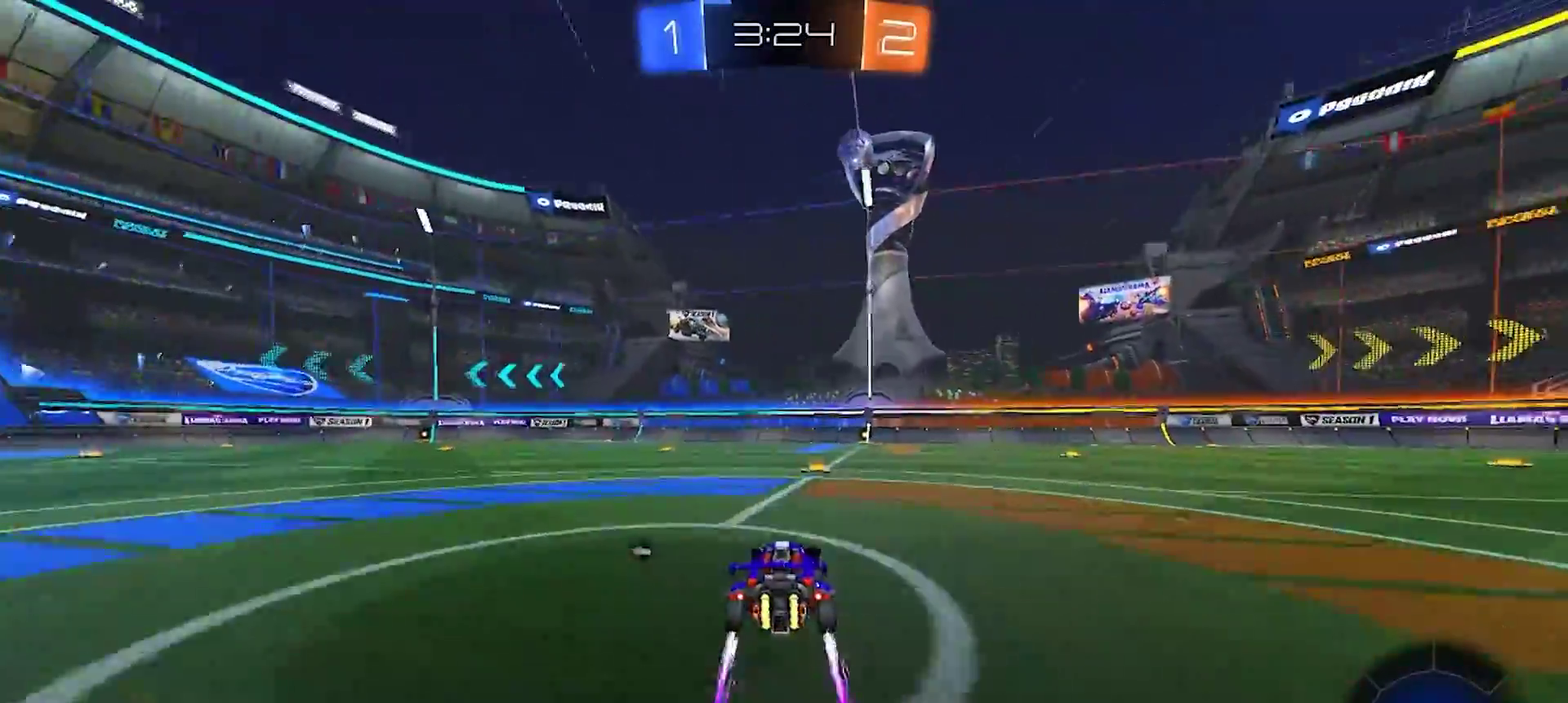
{"buttons": ["R2"], "left_stick": "center", "right_stick": "center", "events": [[117, "TRIANGLE", "down"], [233, "left_stick", "right"], [250, "TRIANGLE", "up"], [400, "left_stick", "center"]]}
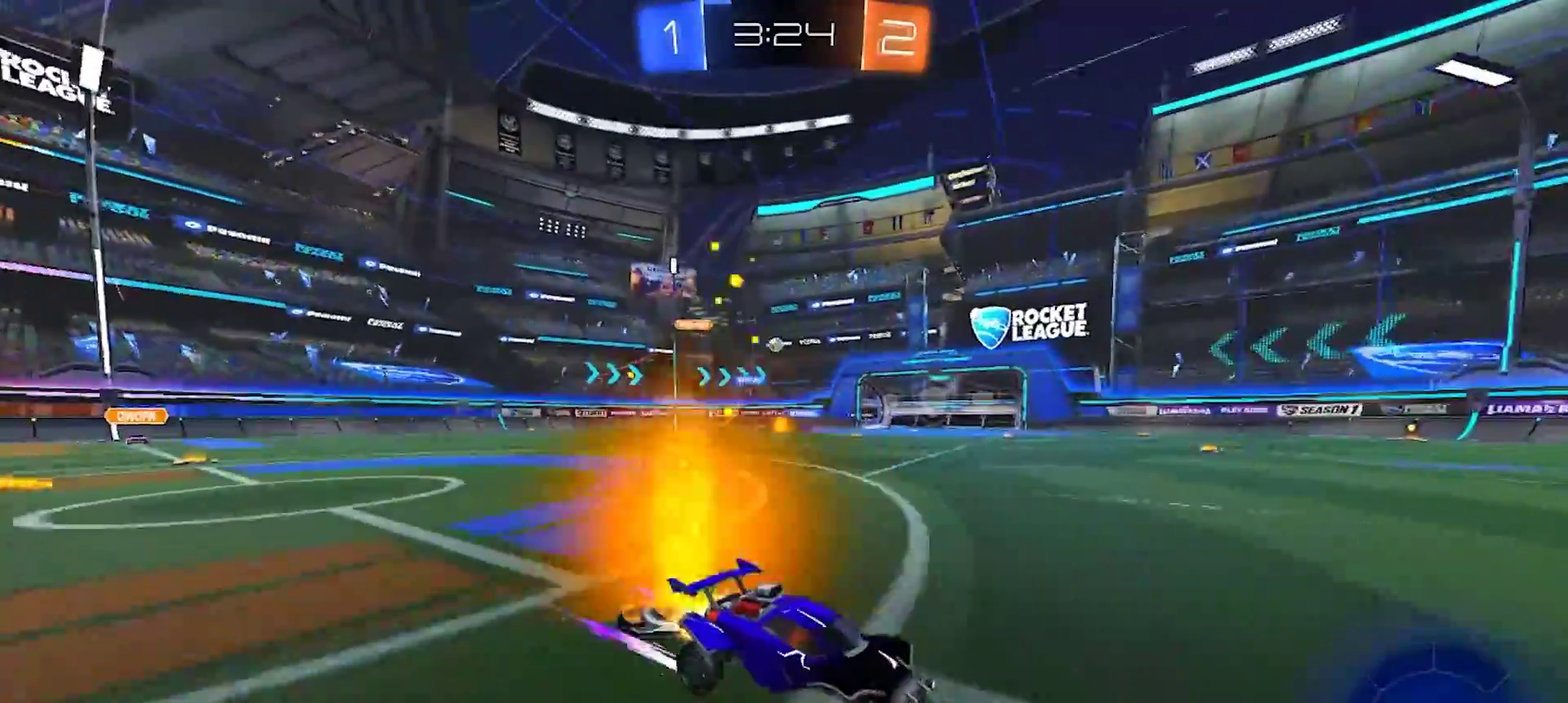
{"buttons": ["R2"], "left_stick": "left", "right_stick": "center", "events": [[483, "left_stick", "left"]]}
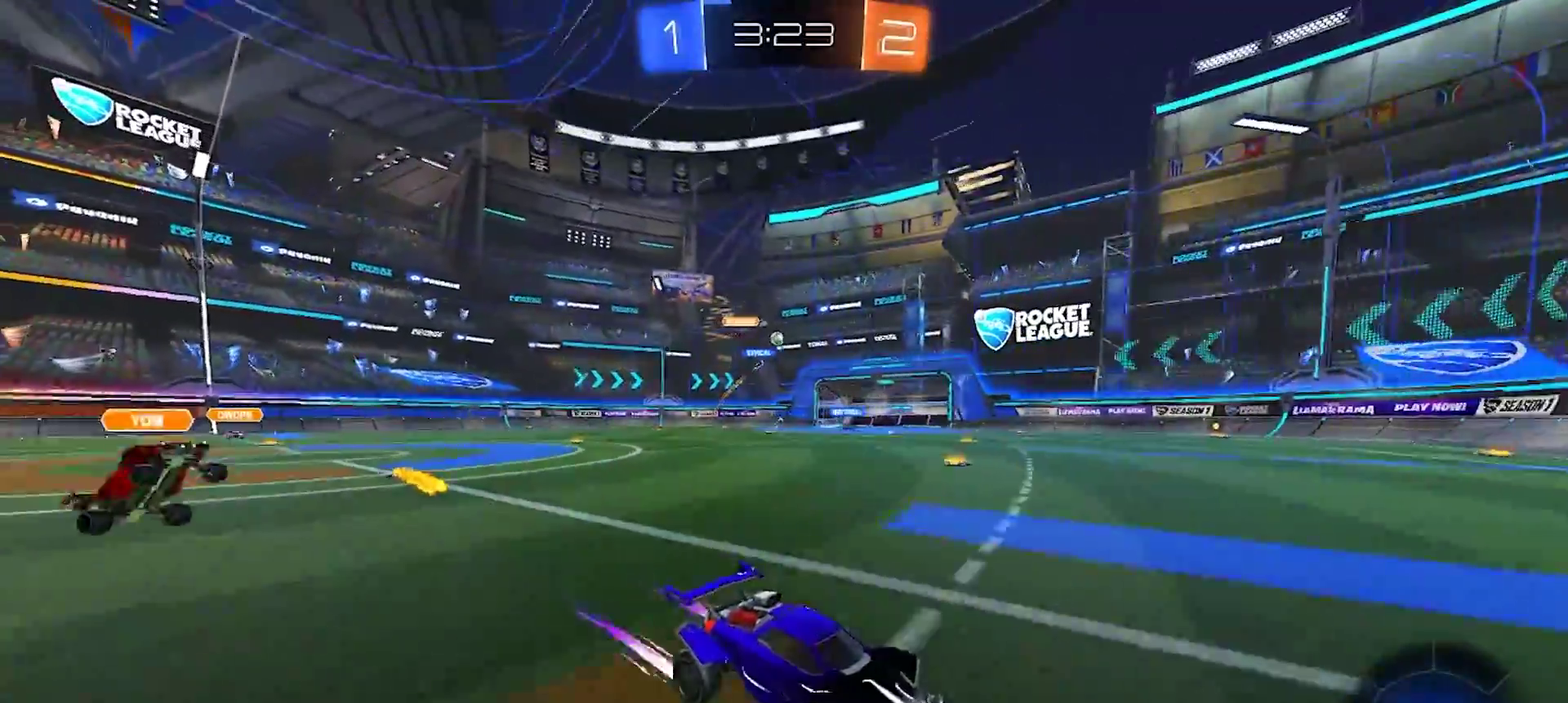
{"buttons": ["R2"], "left_stick": "center", "right_stick": "center", "events": [[150, "left_stick", "center"], [300, "left_stick", "left"], [450, "left_stick", "center"]]}
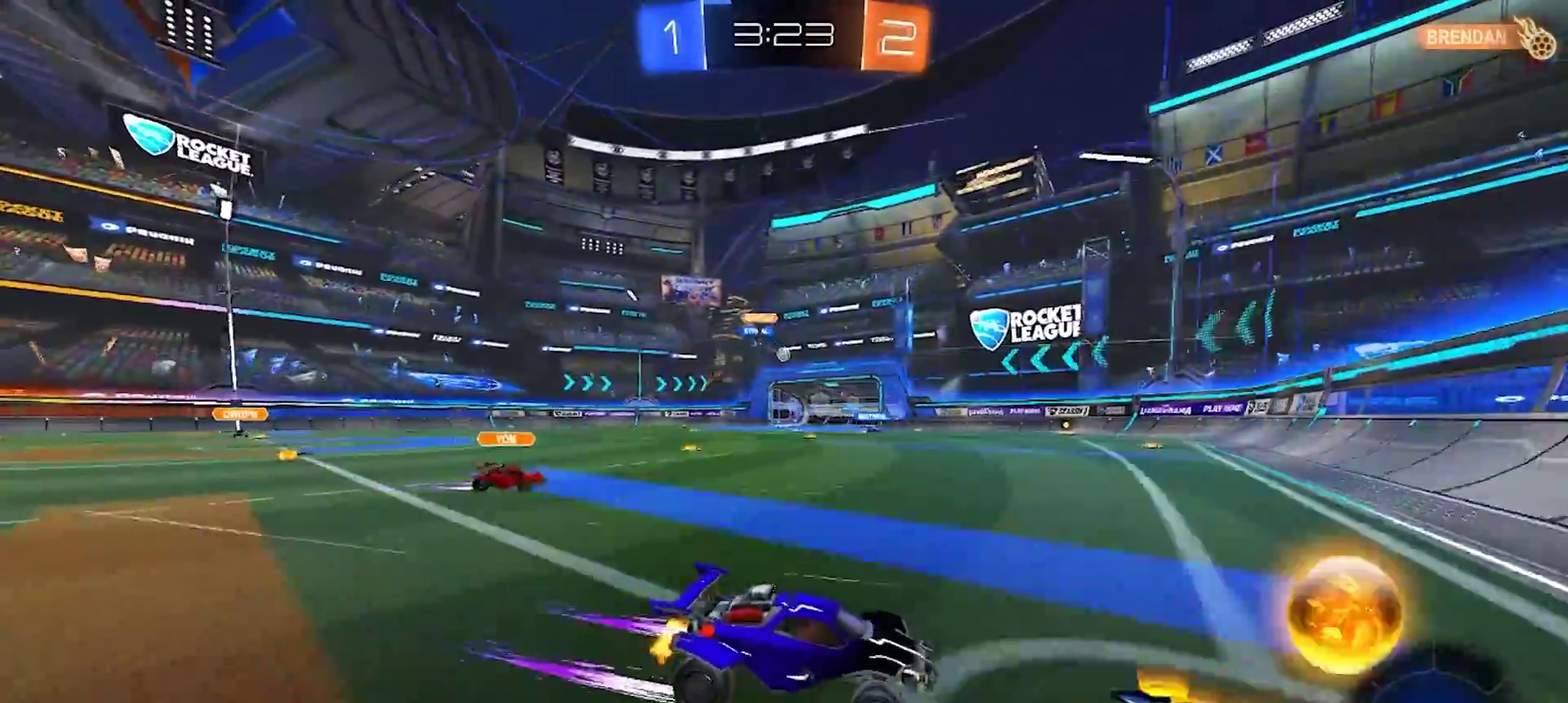
{"buttons": ["R2"], "left_stick": "left", "right_stick": "center", "events": [[17, "left_stick", "left"], [100, "SQUARE", "down"], [167, "SQUARE", "up"]]}
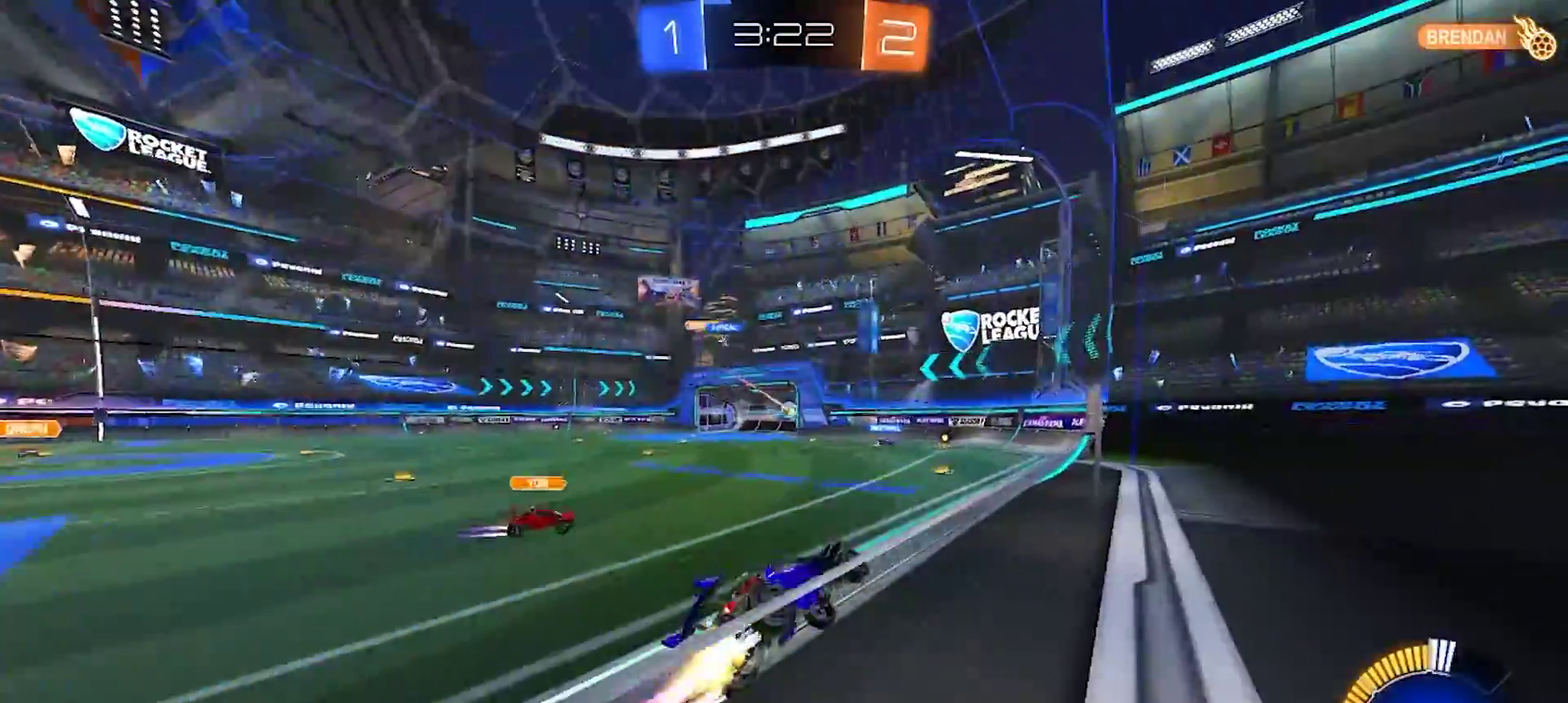
{"buttons": ["R2"], "left_stick": "center", "right_stick": "center", "events": [[233, "R2", "up"], [367, "left_stick", "right"], [383, "R2", "down"], [500, "left_stick", "center"]]}
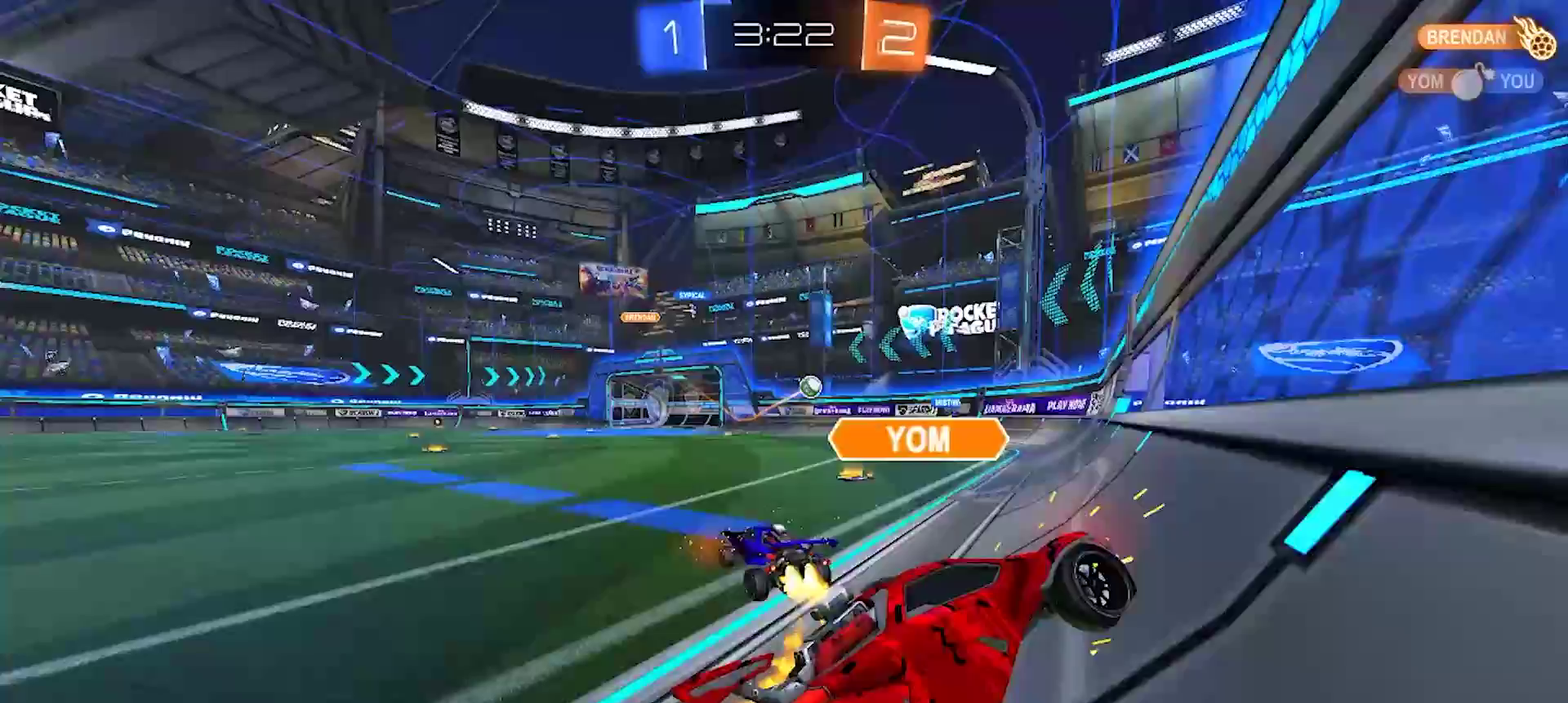
{"buttons": ["R2"], "left_stick": "center", "right_stick": "center", "events": [[250, "CROSS", "down"], [350, "CROSS", "up"]]}
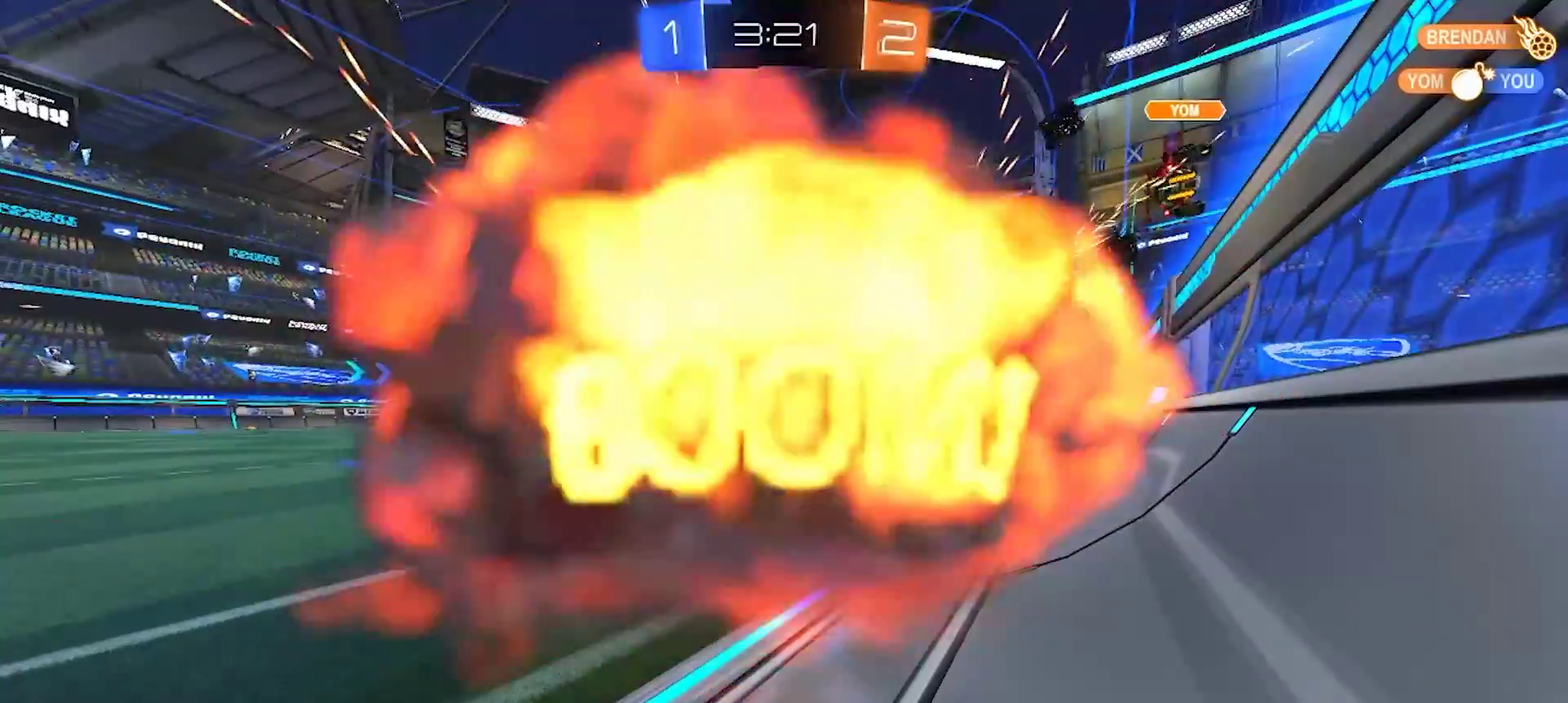
{"buttons": [], "left_stick": "center", "right_stick": "center", "events": [[67, "R2", "up"], [167, "CROSS", "down"], [217, "CROSS", "up"], [267, "CROSS", "down"], [333, "CROSS", "up"]]}
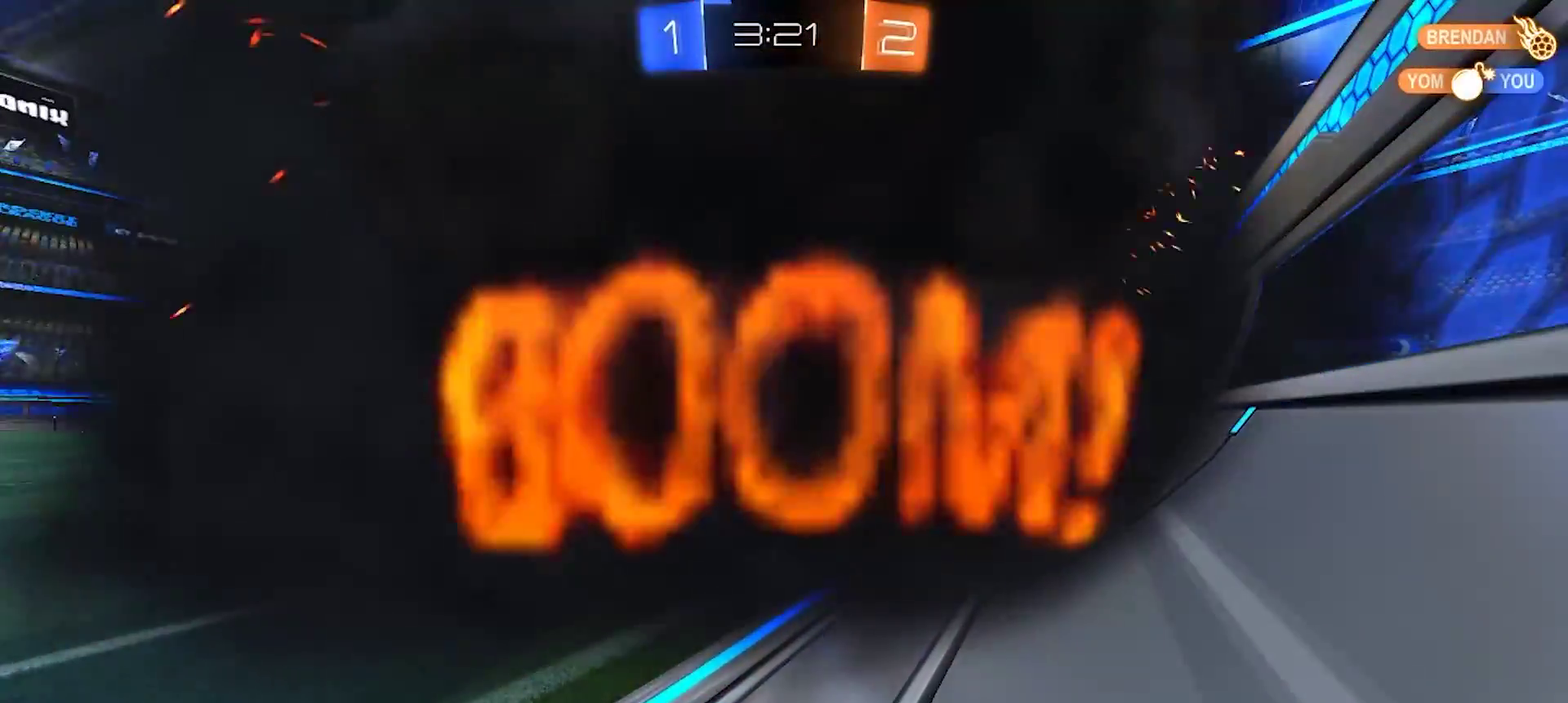
{"buttons": [], "left_stick": "center", "right_stick": "center", "events": []}
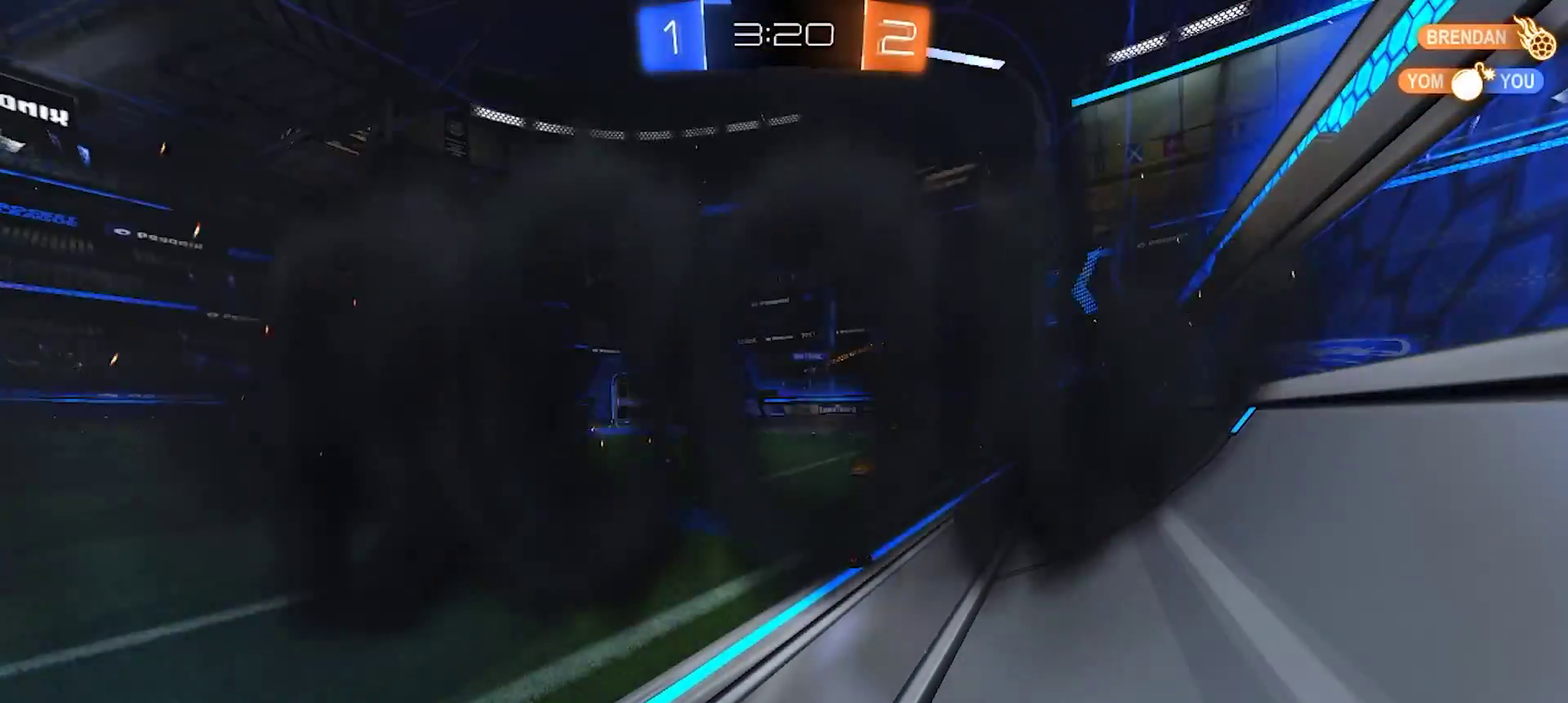
{"buttons": [], "left_stick": "center", "right_stick": "center", "events": []}
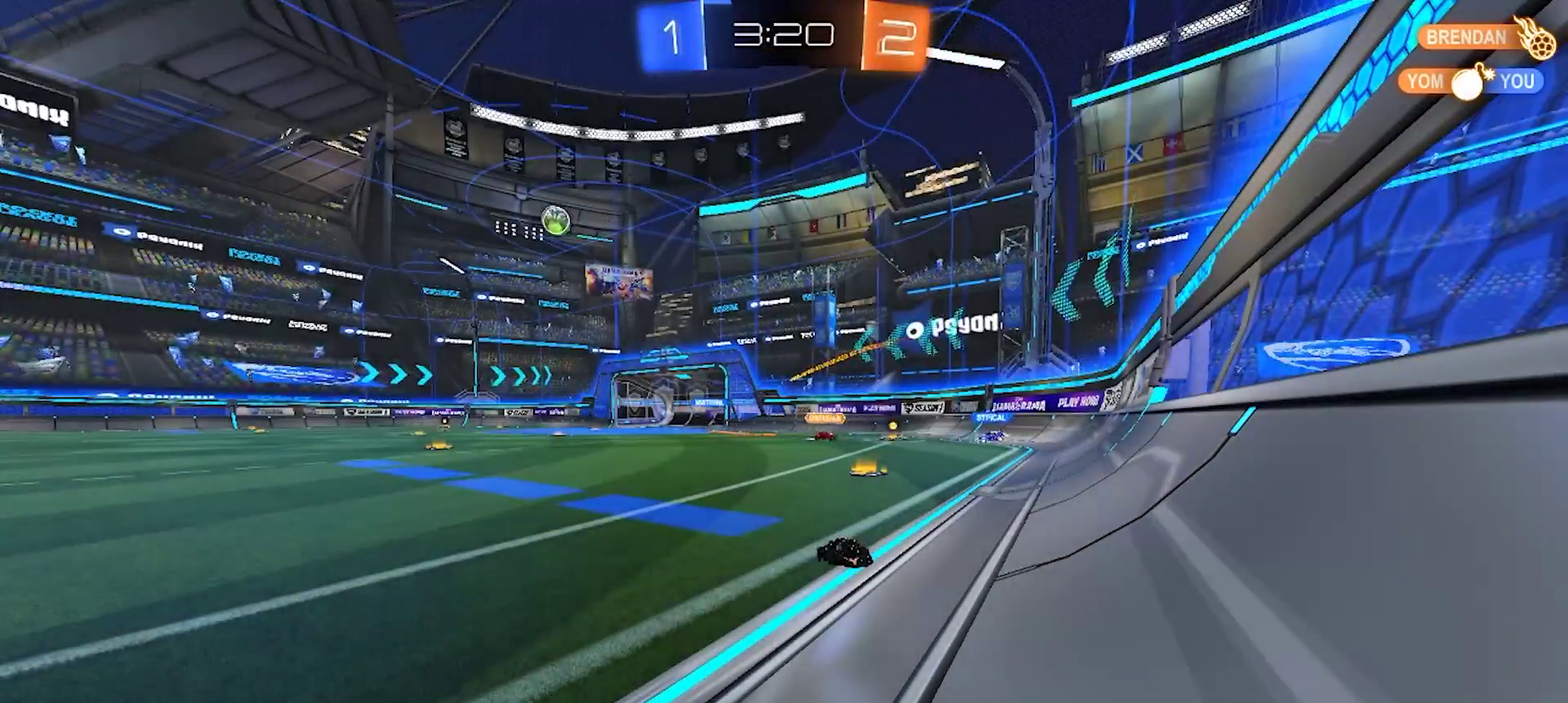
{"buttons": [], "left_stick": "center", "right_stick": "center", "events": []}
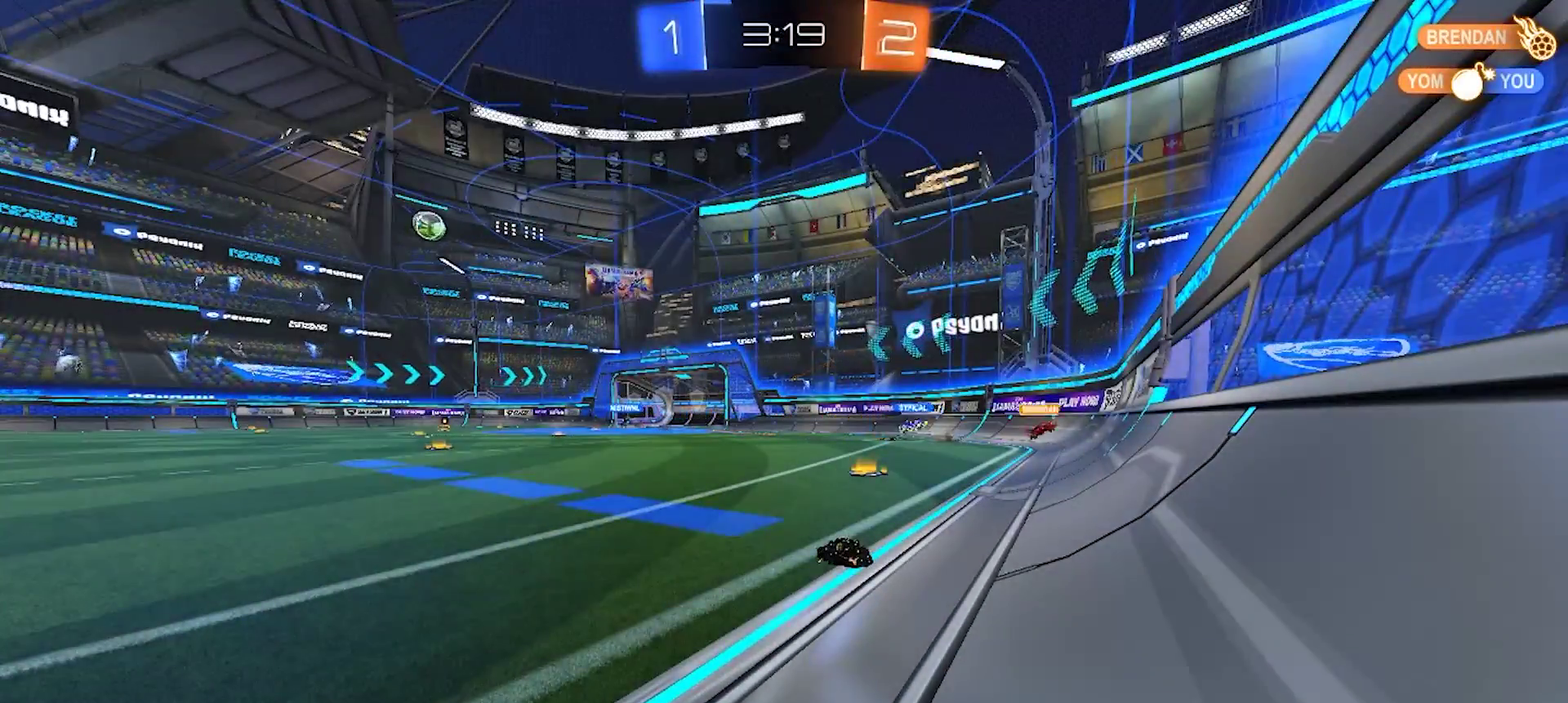
{"buttons": [], "left_stick": "center", "right_stick": "center", "events": []}
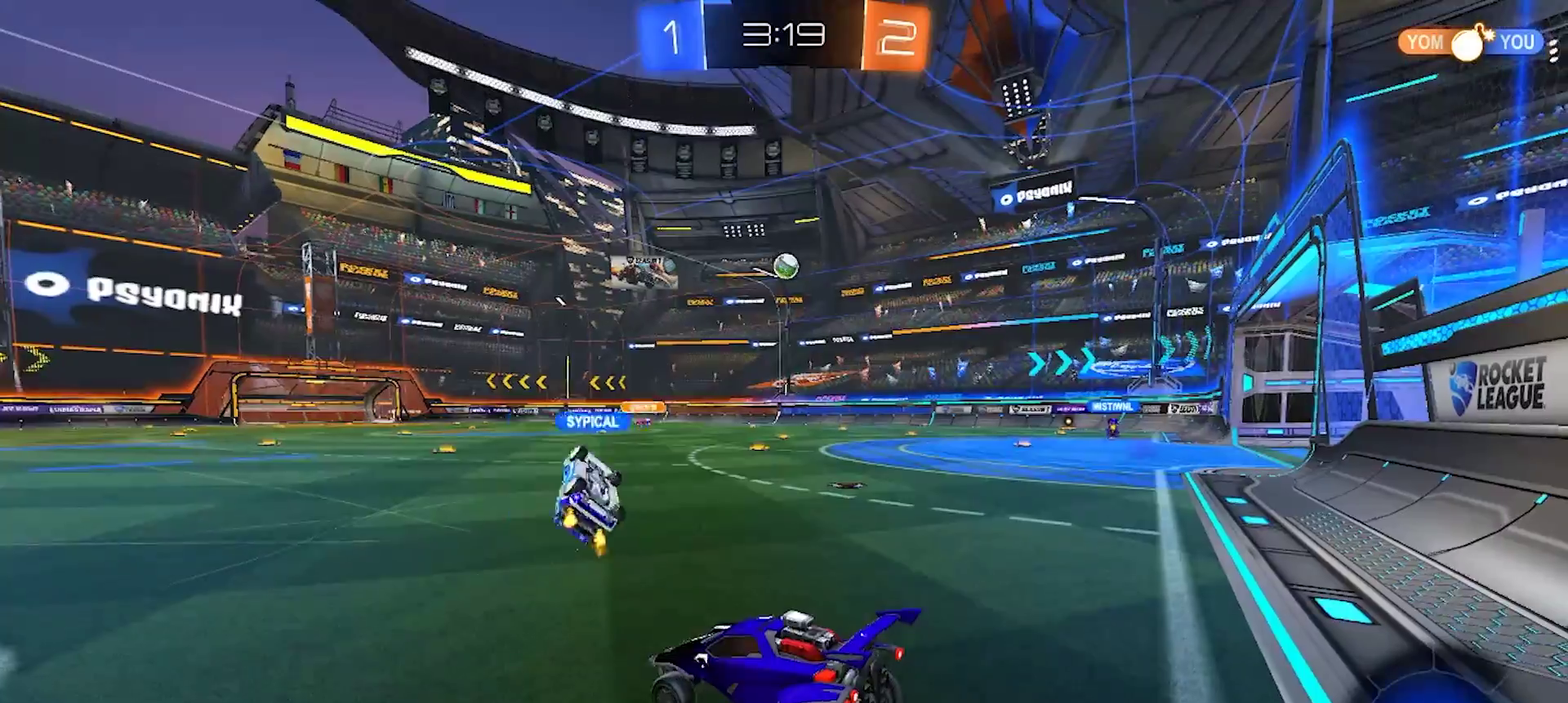
{"buttons": ["R2"], "left_stick": "center", "right_stick": "center", "events": [[467, "R2", "down"]]}
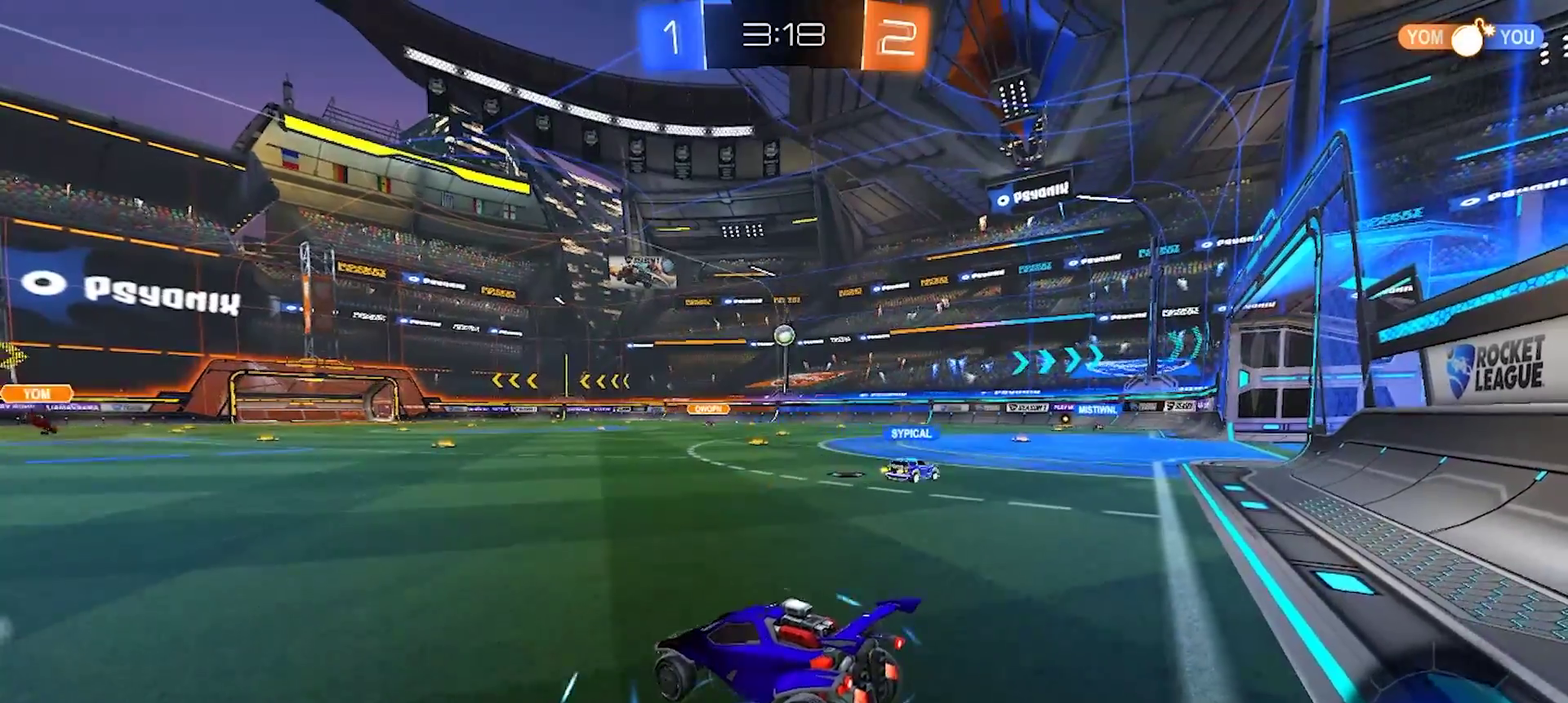
{"buttons": ["R2"], "left_stick": "right", "right_stick": "center", "events": [[67, "left_stick", "right"]]}
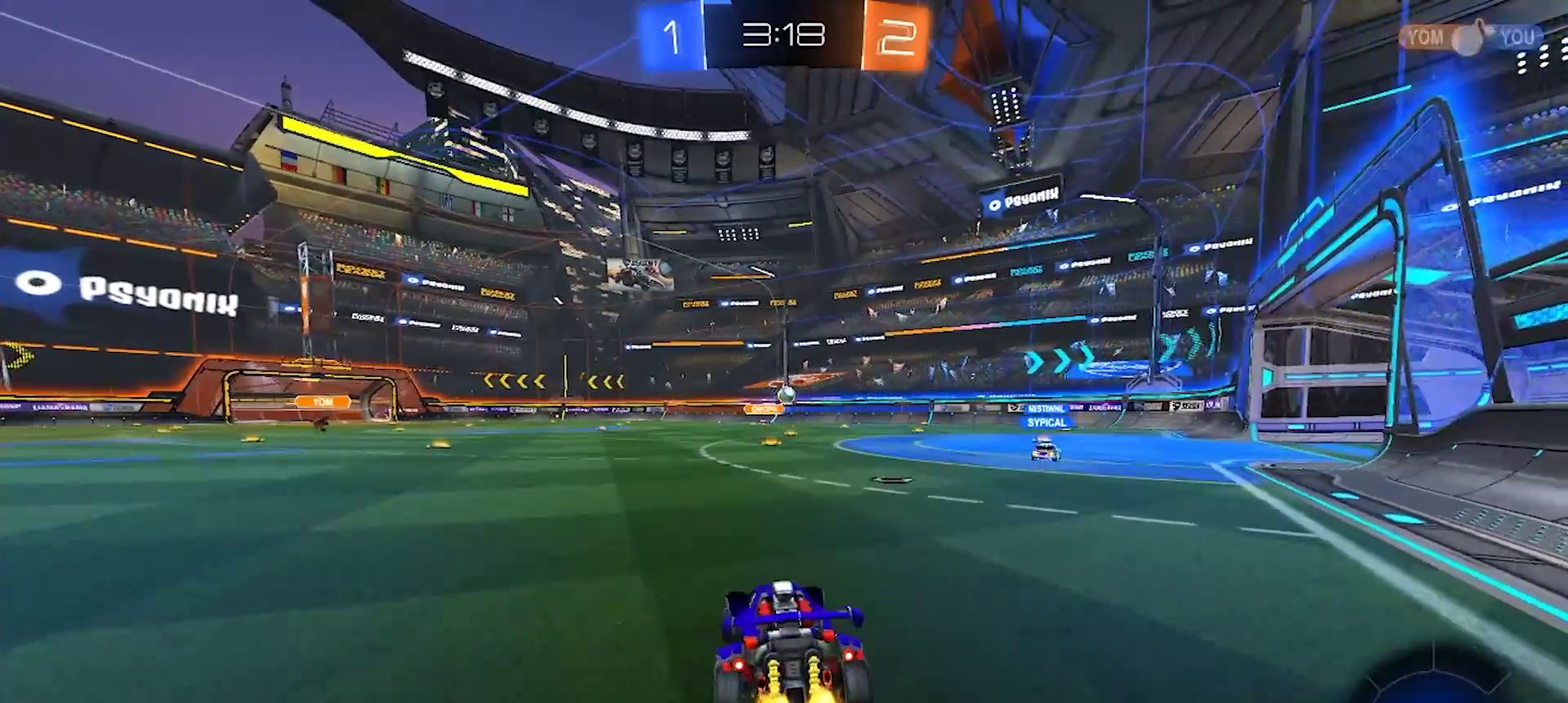
{"buttons": ["R2"], "left_stick": "center", "right_stick": "center", "events": [[267, "left_stick", "left"], [317, "left_stick", "center"]]}
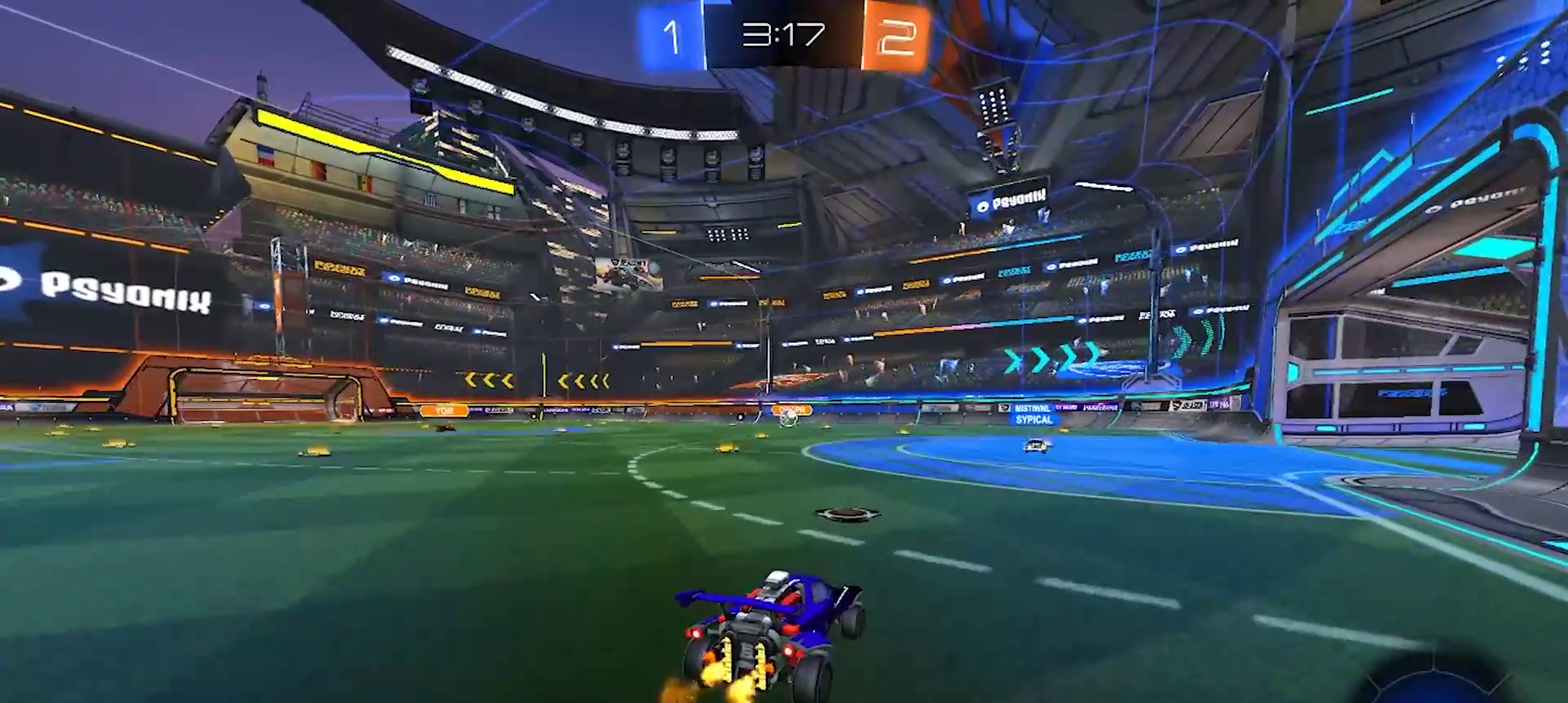
{"buttons": ["R2"], "left_stick": "right", "right_stick": "center", "events": [[100, "left_stick", "right"], [333, "SQUARE", "down"], [450, "SQUARE", "up"]]}
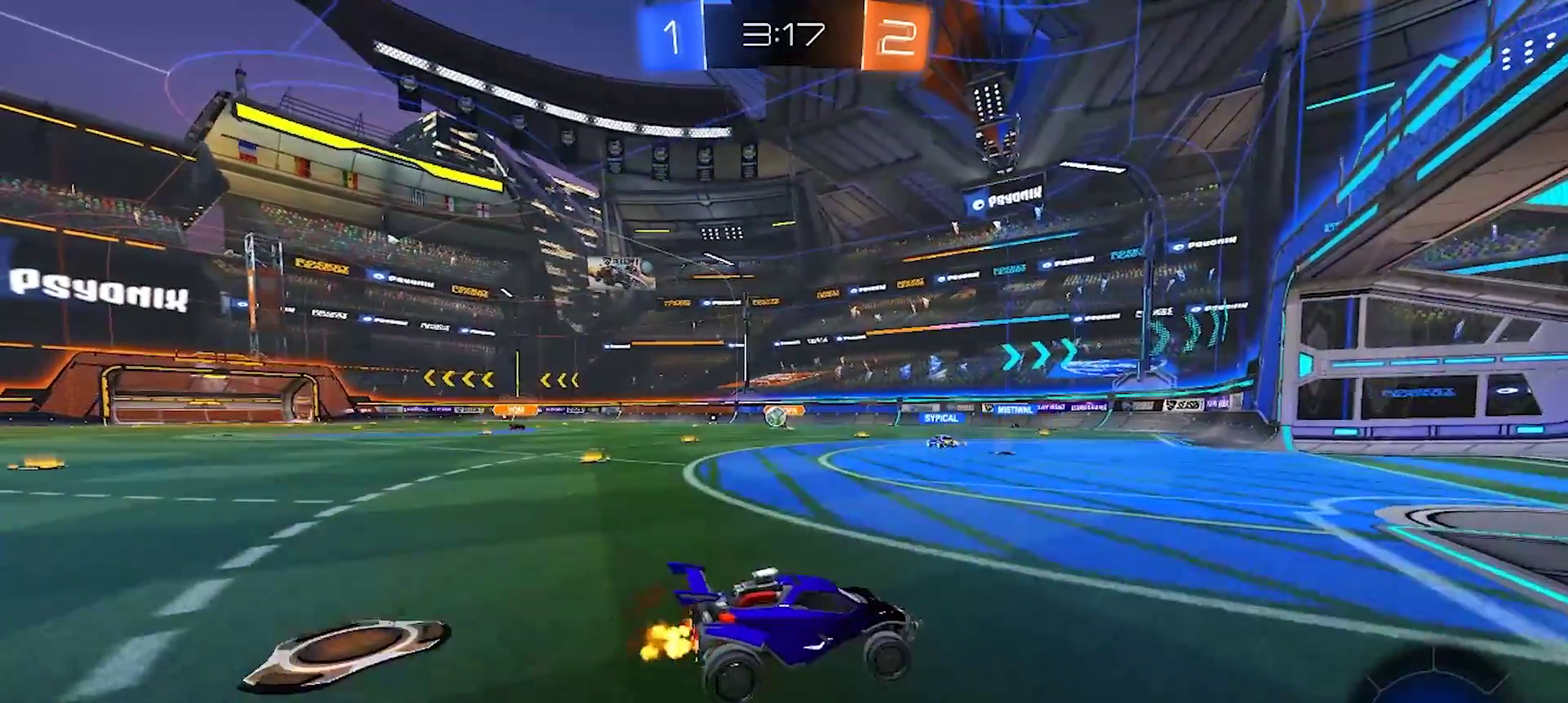
{"buttons": ["R2"], "left_stick": "left", "right_stick": "center", "events": [[83, "left_stick", "center"], [200, "left_stick", "left"], [333, "SQUARE", "down"], [433, "SQUARE", "up"]]}
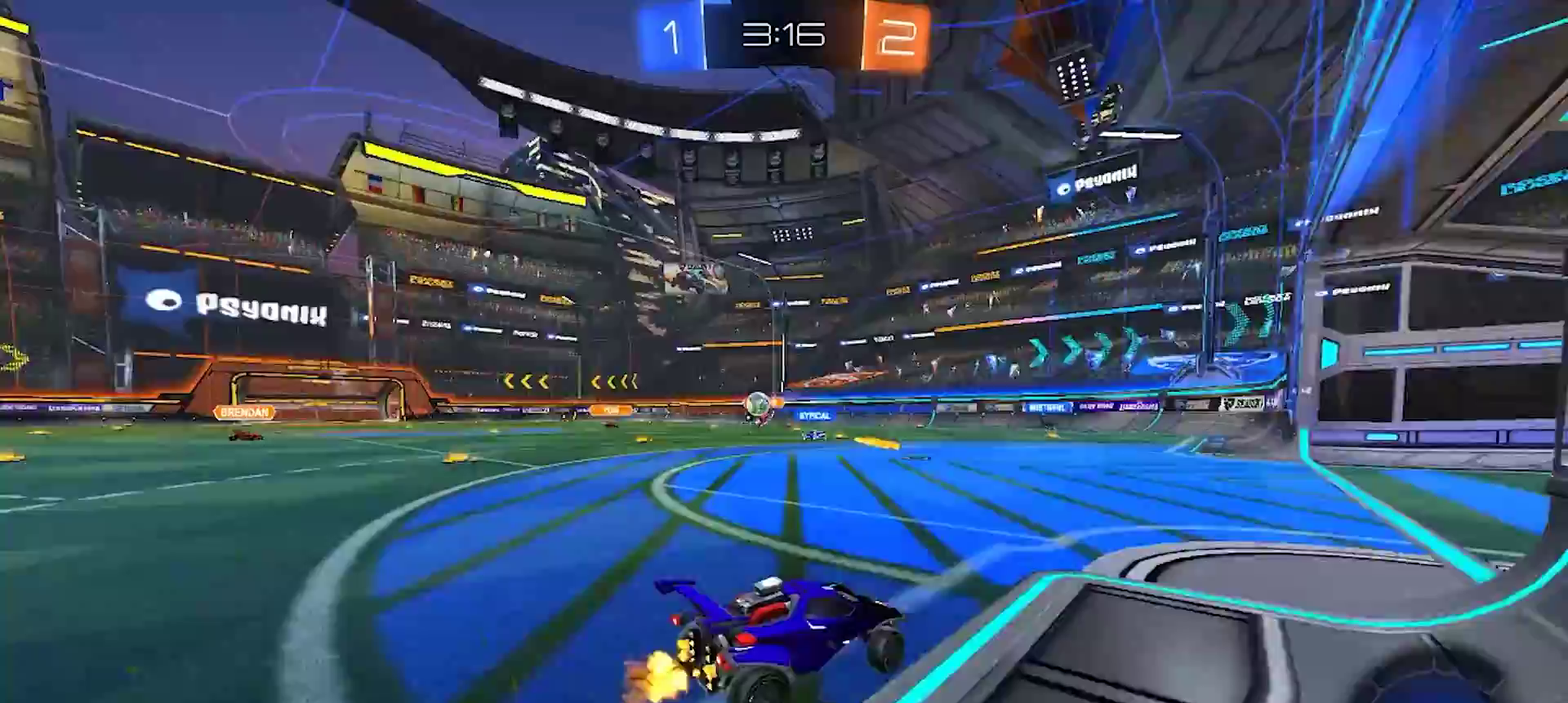
{"buttons": ["L2"], "left_stick": "center", "right_stick": "center", "events": [[83, "R2", "up"], [100, "L2", "down"], [350, "left_stick", "center"]]}